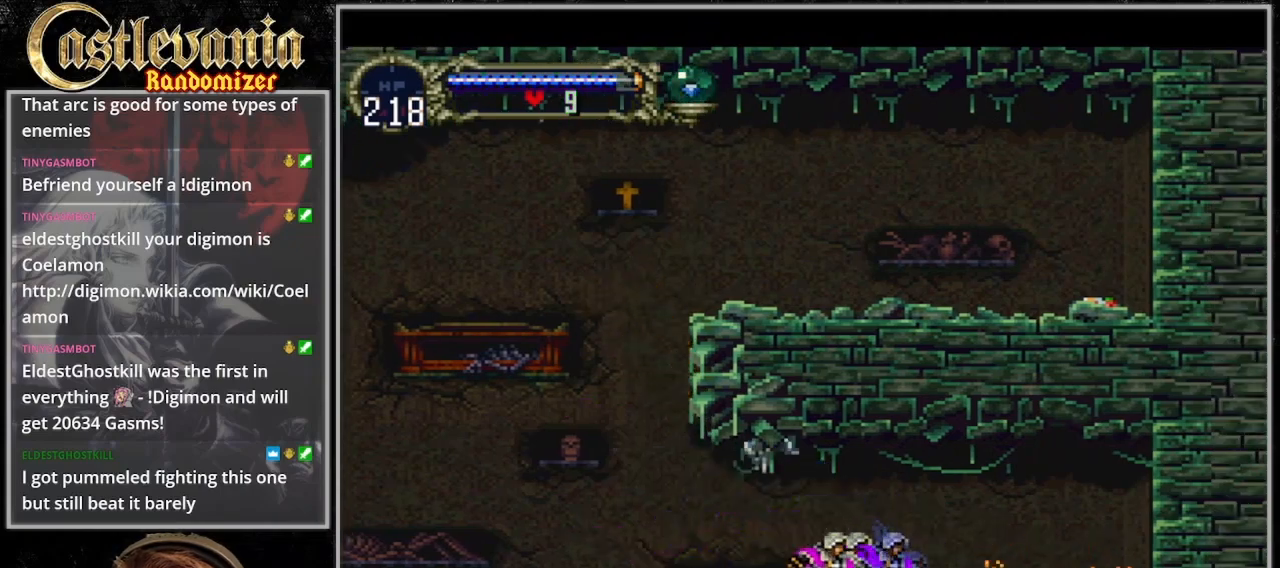
Gameplay with a controller (PlayStation layout); each line is a JSON object with the inputs held at the frame after it (dt_ms = milliseconds from this image to that frame). "events" lists button and stick changes between this image and that frame as [ms after this image, input, new state], when the widget could be followed in between. Not read: DPAD_LEFT L3 R3.
{"dt_ms": 500, "buttons": [], "events": [[133, "DPAD_RIGHT", "down"], [267, "DPAD_RIGHT", "up"]]}
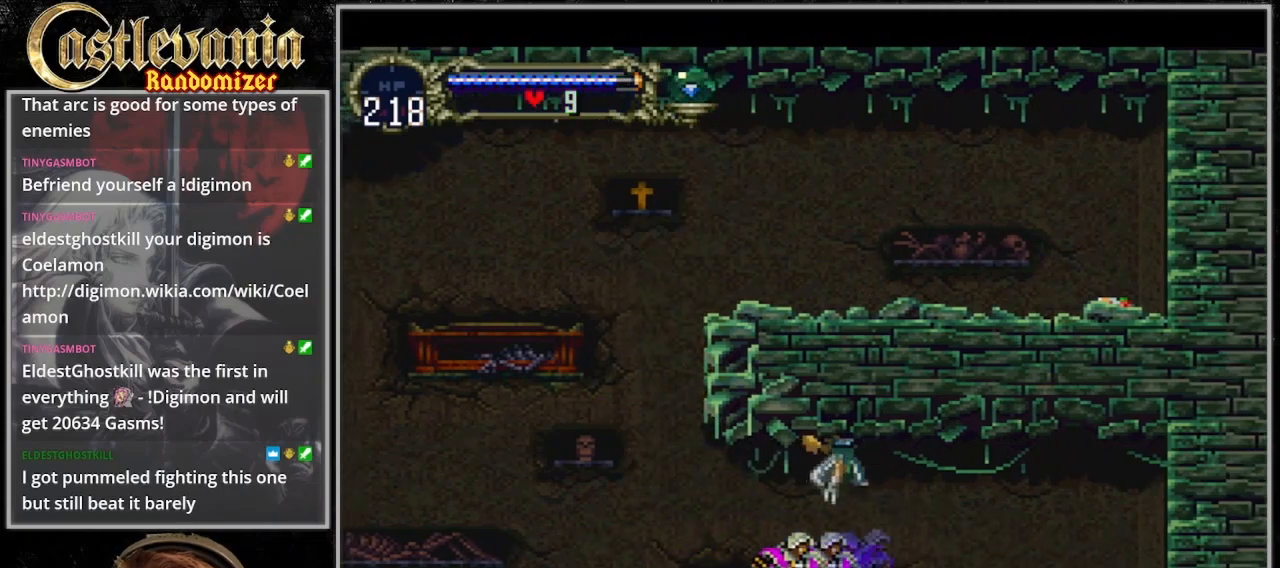
{"dt_ms": 500, "buttons": [], "events": [[100, "CROSS", "down"], [233, "CROSS", "up"]]}
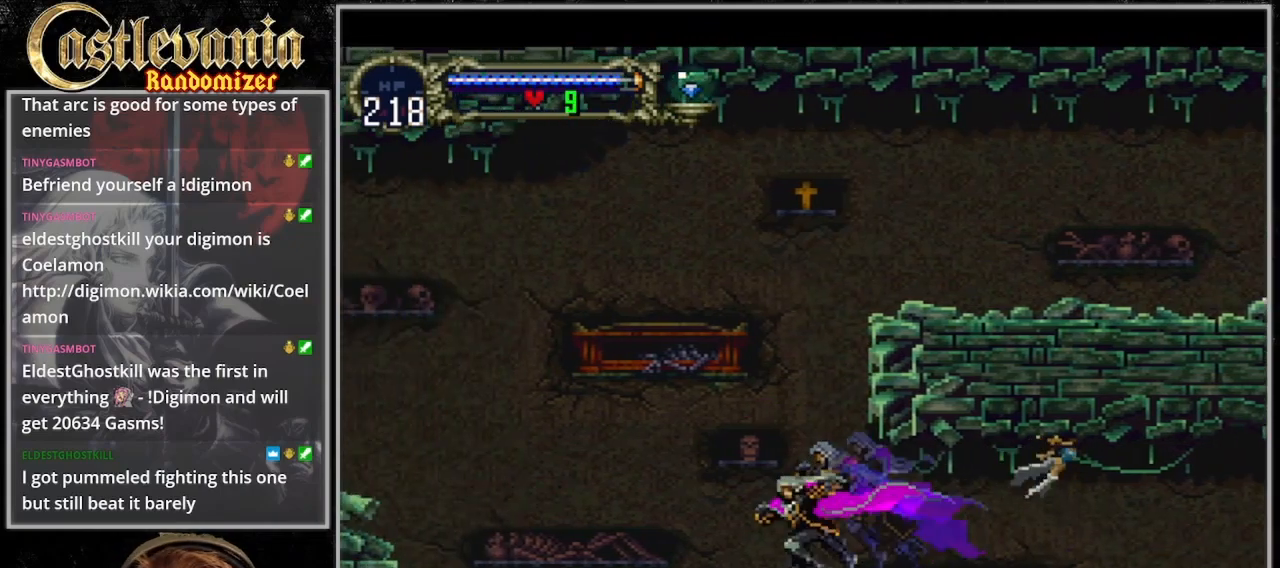
{"dt_ms": 500, "buttons": [], "events": []}
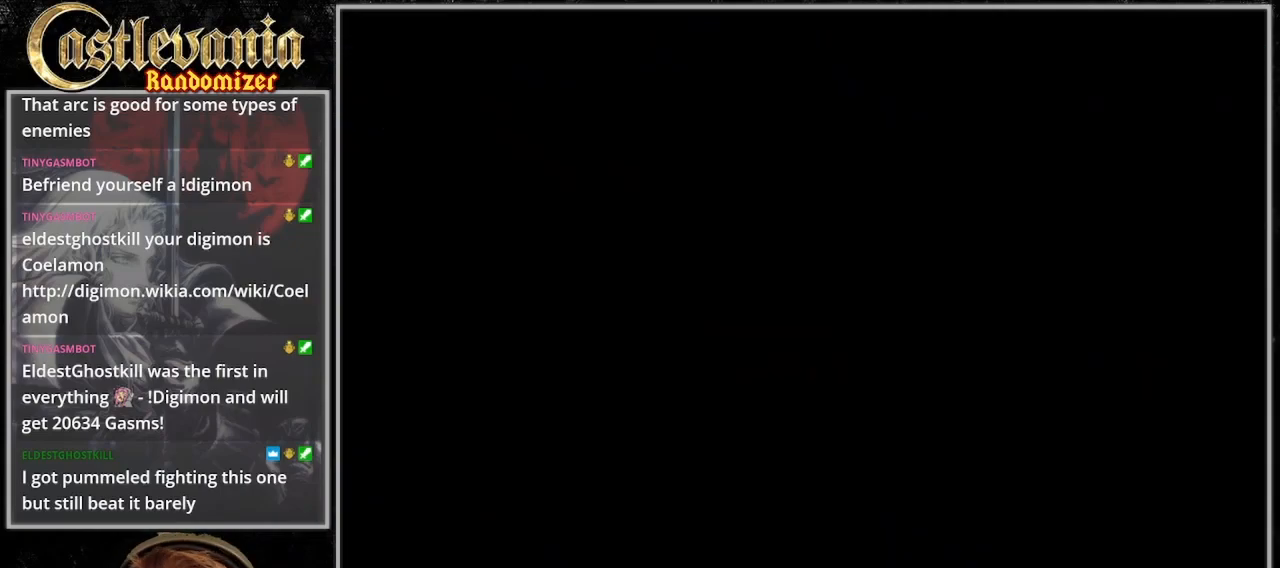
{"dt_ms": 500, "buttons": [], "events": []}
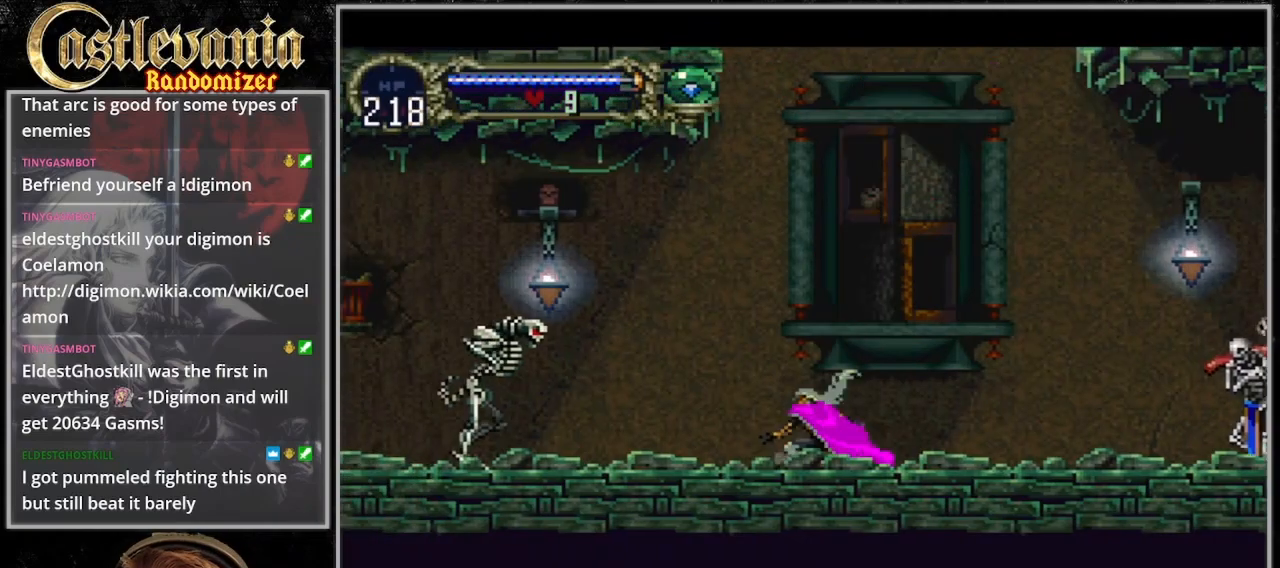
{"dt_ms": 1000, "buttons": [], "events": [[133, "CROSS", "down"], [200, "CROSS", "up"], [300, "SQUARE", "down"], [367, "SQUARE", "up"], [467, "SQUARE", "down"], [567, "SQUARE", "up"]]}
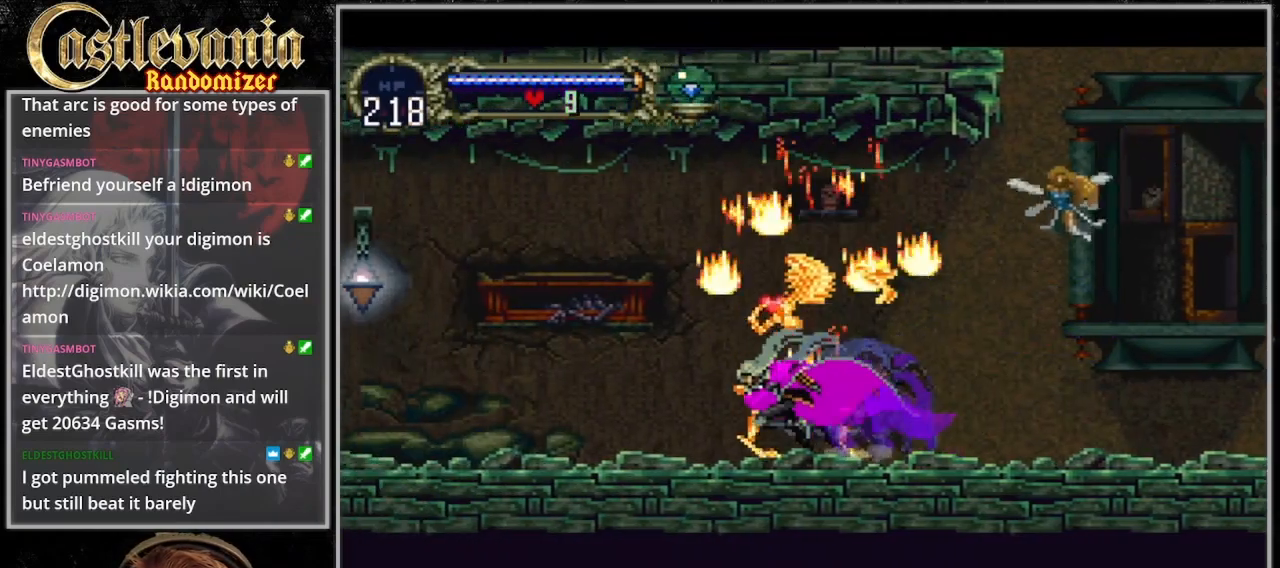
{"dt_ms": 500, "buttons": [], "events": [[133, "DPAD_UP", "down"], [333, "DPAD_UP", "up"]]}
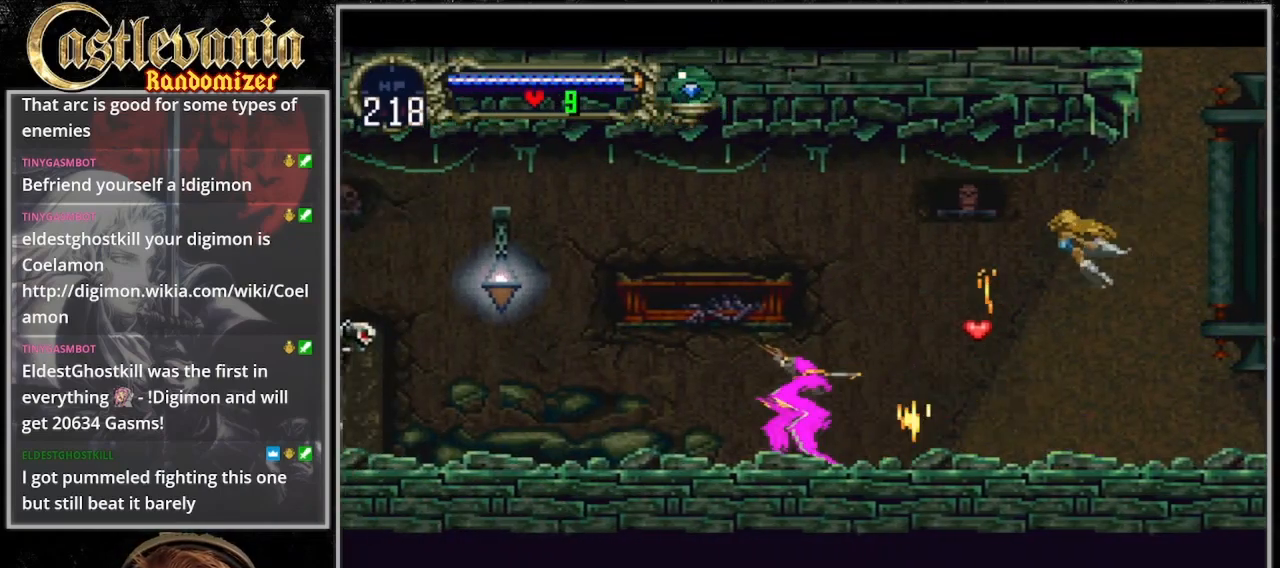
{"dt_ms": 500, "buttons": [], "events": [[33, "DPAD_UP", "down"], [100, "CROSS", "down"], [167, "DPAD_RIGHT", "down"], [200, "DPAD_UP", "up"], [233, "DPAD_DOWN", "down"], [267, "DPAD_RIGHT", "up"], [333, "DPAD_DOWN", "up"], [433, "CROSS", "up"]]}
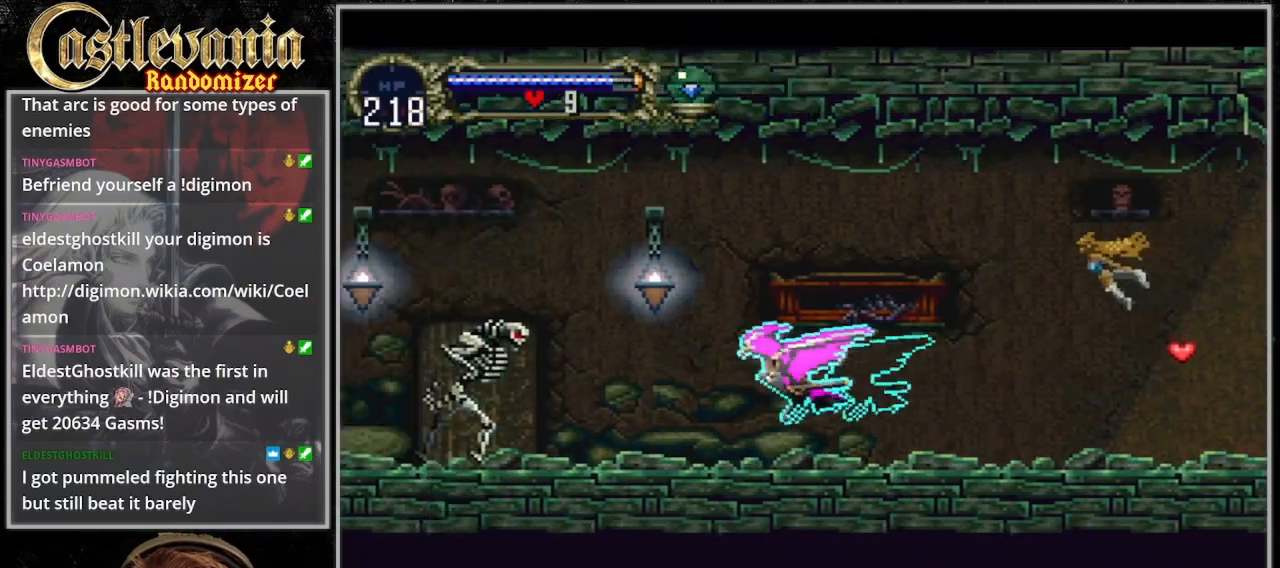
{"dt_ms": 500, "buttons": ["CROSS", "DPAD_DOWN"], "events": [[300, "DPAD_UP", "down"], [333, "CROSS", "down"], [333, "DPAD_RIGHT", "down"], [367, "DPAD_UP", "up"], [400, "DPAD_DOWN", "down"], [433, "DPAD_RIGHT", "up"]]}
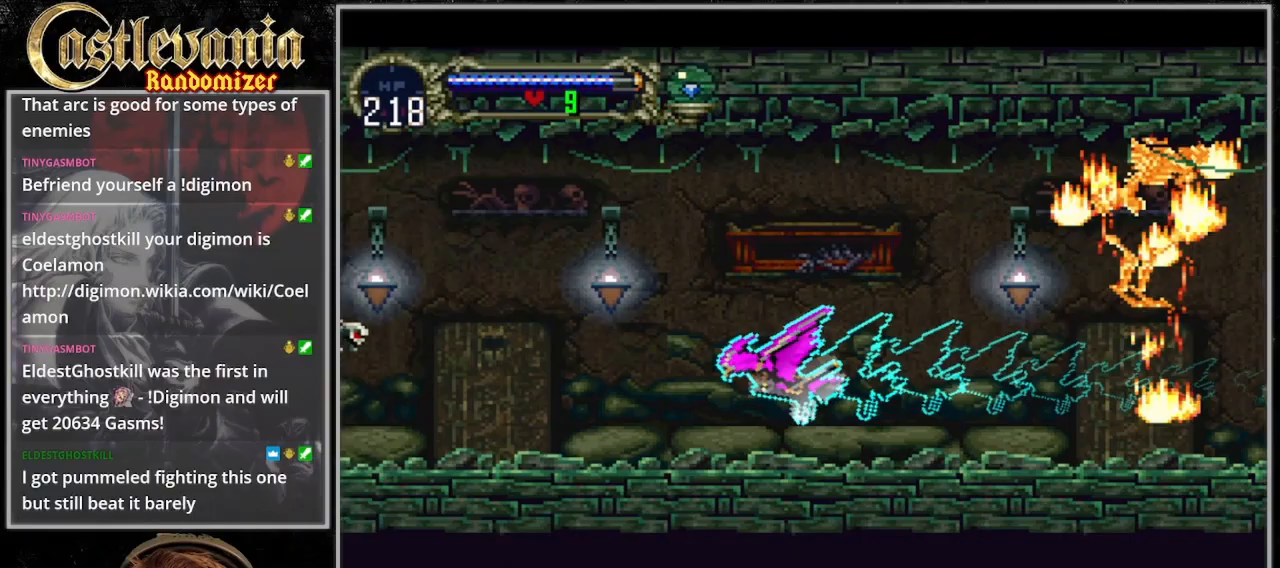
{"dt_ms": 500, "buttons": ["CROSS", "DPAD_UP", "DPAD_RIGHT"], "events": [[33, "DPAD_DOWN", "up"], [100, "CROSS", "up"], [433, "DPAD_UP", "down"], [500, "CROSS", "down"], [500, "DPAD_RIGHT", "down"]]}
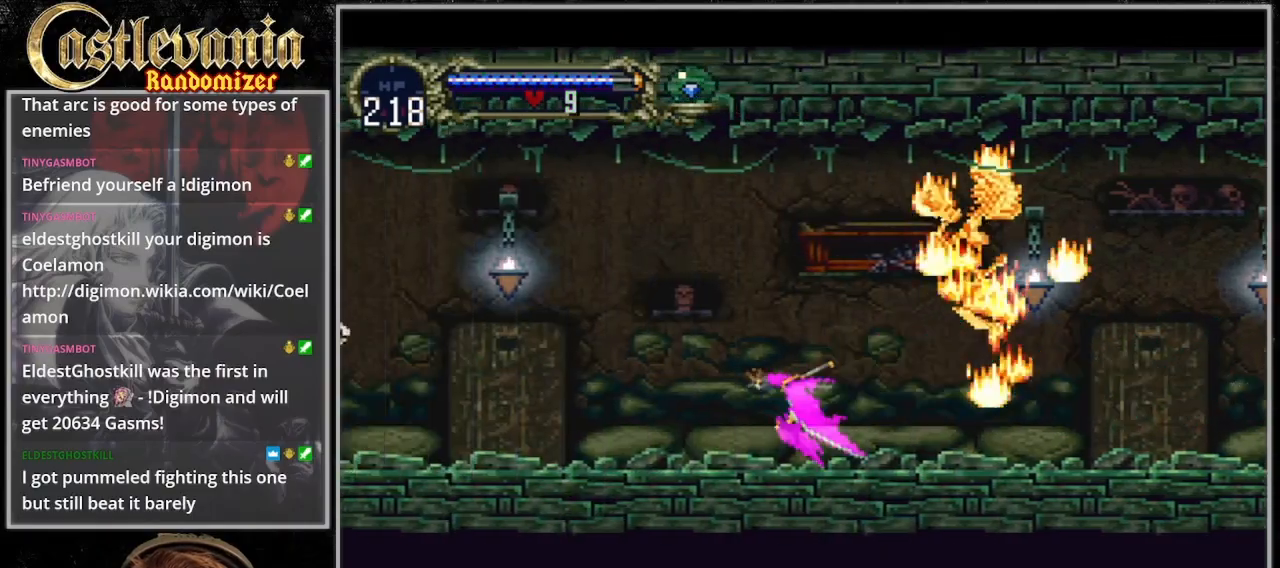
{"dt_ms": 500, "buttons": [], "events": [[33, "DPAD_UP", "up"], [67, "DPAD_DOWN", "down"], [100, "DPAD_RIGHT", "up"], [200, "DPAD_DOWN", "up"], [267, "CROSS", "up"]]}
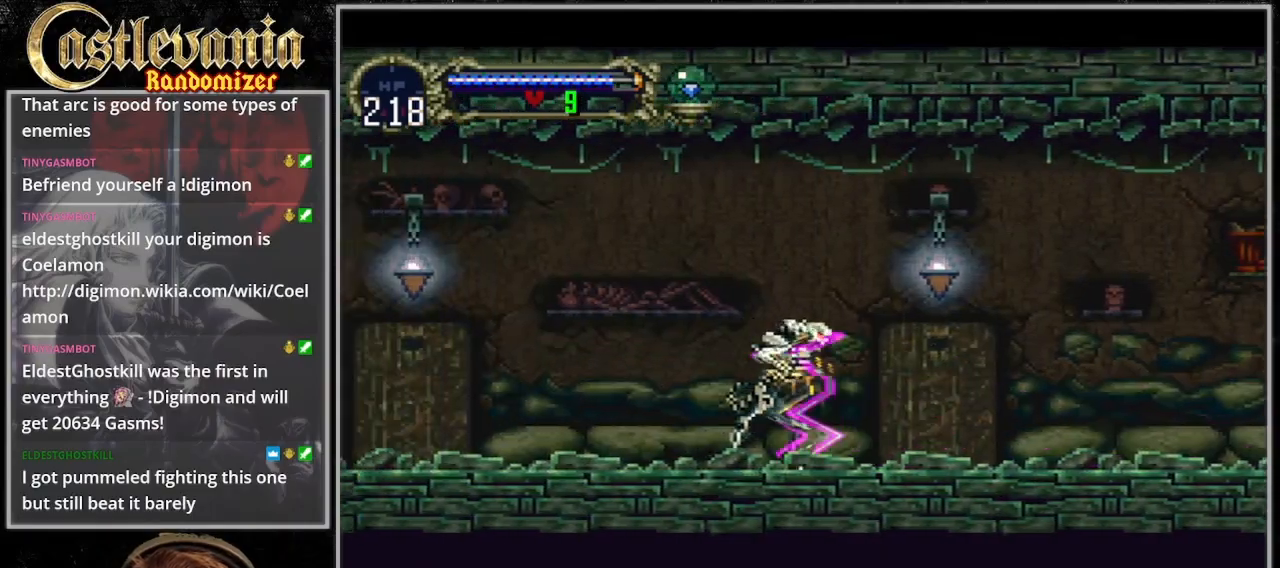
{"dt_ms": 500, "buttons": [], "events": [[100, "DPAD_RIGHT", "down"], [133, "DPAD_DOWN", "down"], [233, "SQUARE", "down"], [367, "DPAD_RIGHT", "up"], [433, "DPAD_DOWN", "up"], [467, "SQUARE", "up"]]}
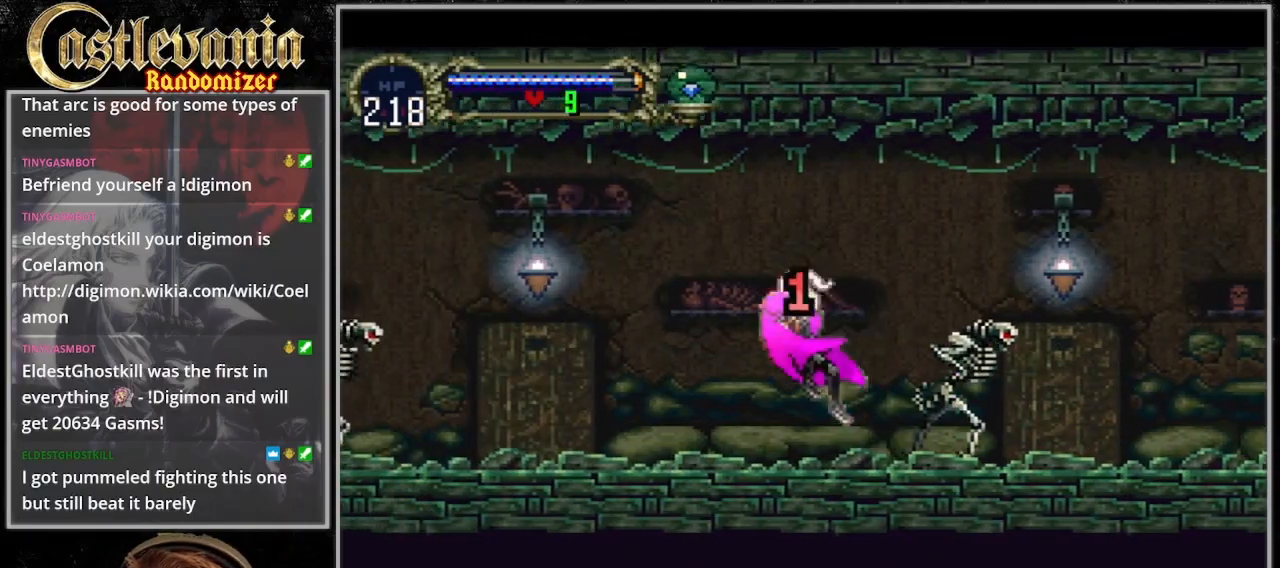
{"dt_ms": 500, "buttons": [], "events": [[33, "DPAD_RIGHT", "down"], [267, "SQUARE", "down"], [400, "SQUARE", "up"], [467, "DPAD_RIGHT", "up"]]}
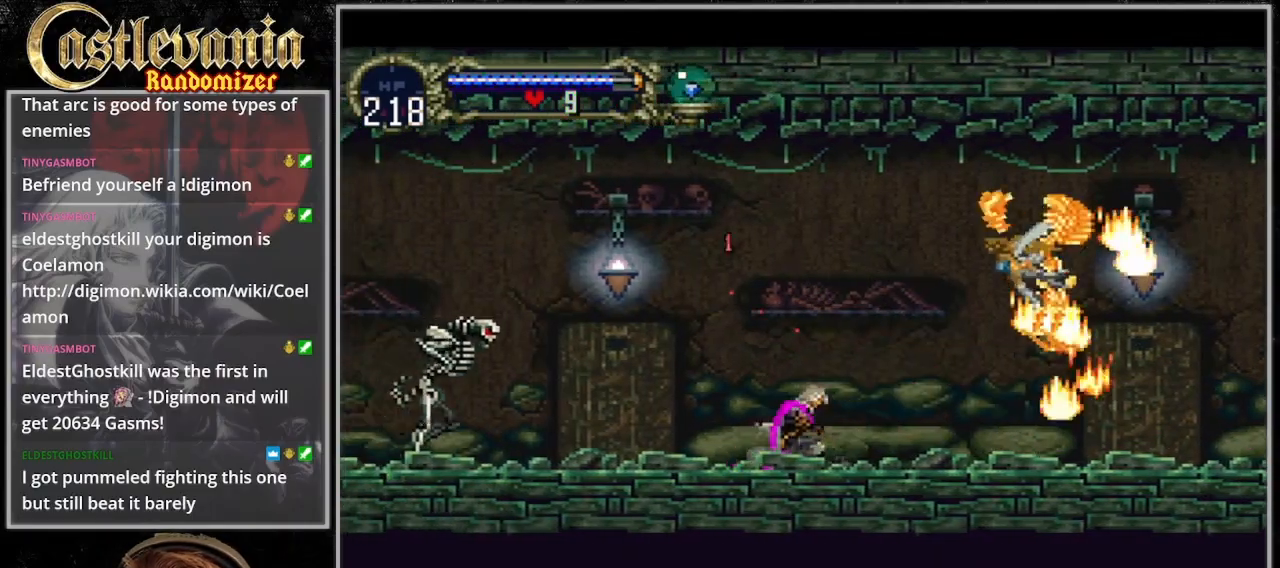
{"dt_ms": 500, "buttons": [], "events": [[267, "SQUARE", "down"], [400, "SQUARE", "up"]]}
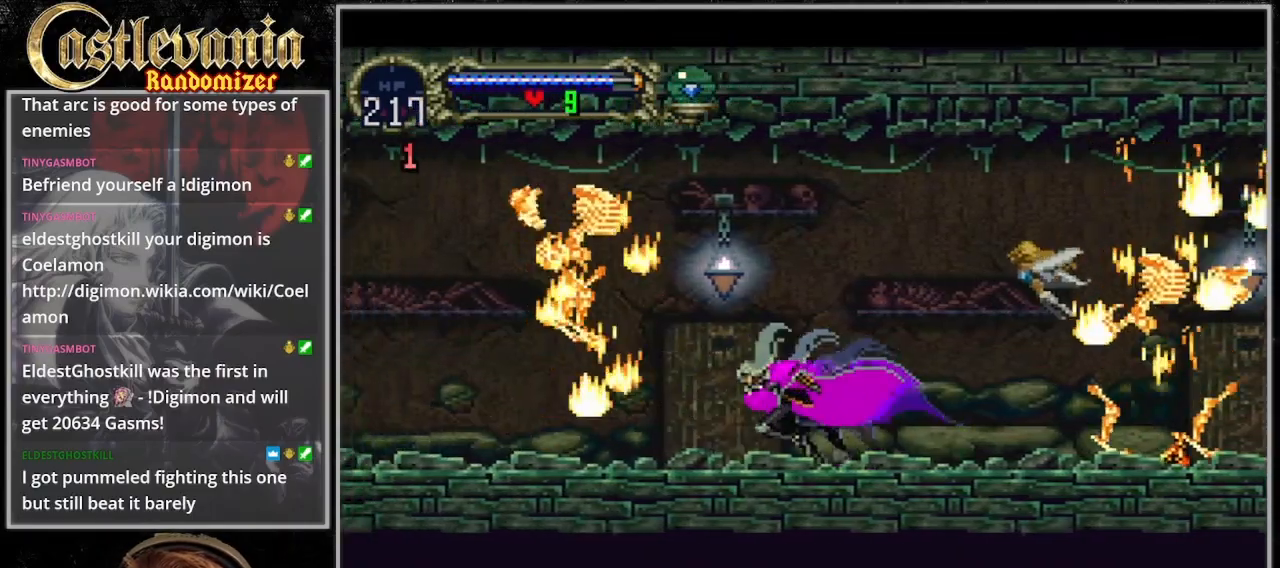
{"dt_ms": 500, "buttons": [], "events": []}
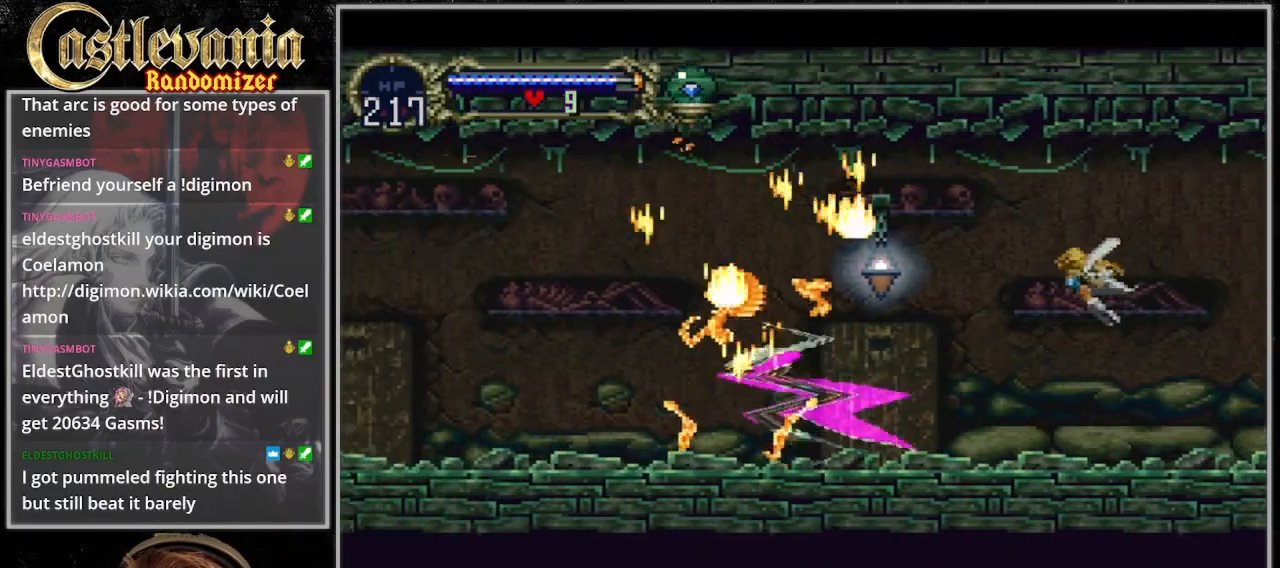
{"dt_ms": 500, "buttons": ["CROSS", "DPAD_DOWN"], "events": [[300, "CROSS", "down"], [300, "DPAD_UP", "down"], [333, "DPAD_RIGHT", "down"], [433, "DPAD_UP", "up"], [467, "DPAD_DOWN", "down"], [467, "DPAD_RIGHT", "up"]]}
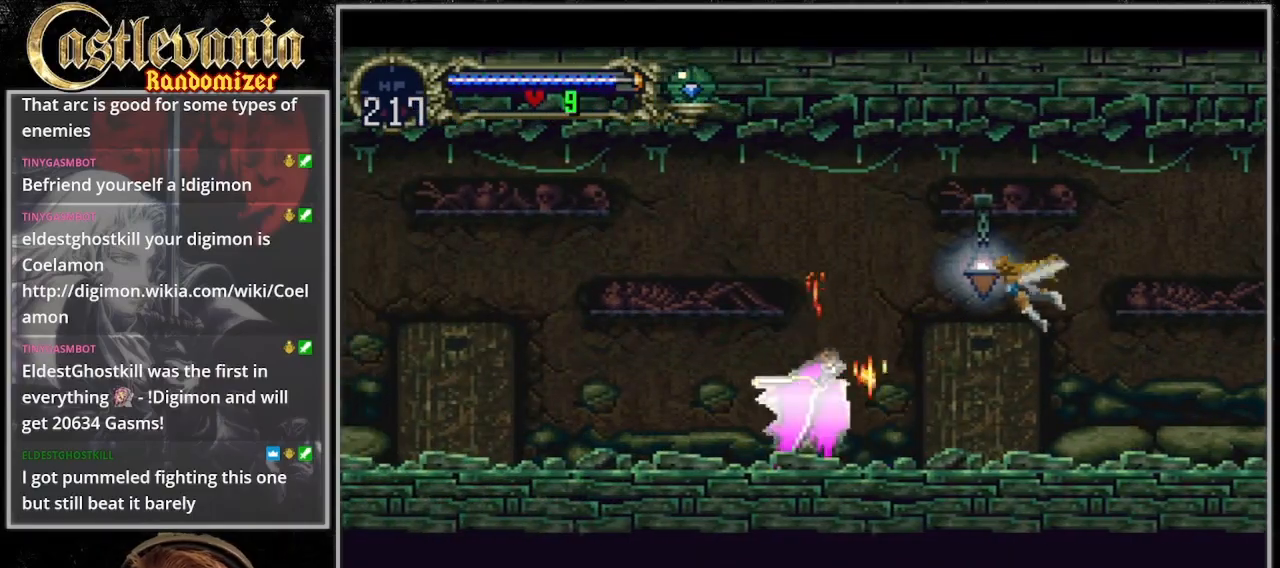
{"dt_ms": 1000, "buttons": [], "events": [[67, "DPAD_DOWN", "up"], [133, "CROSS", "up"], [500, "CROSS", "down"], [533, "DPAD_UP", "down"], [567, "DPAD_RIGHT", "down"], [600, "DPAD_UP", "up"], [633, "DPAD_DOWN", "down"], [667, "DPAD_RIGHT", "up"], [767, "CROSS", "up"], [767, "DPAD_DOWN", "up"]]}
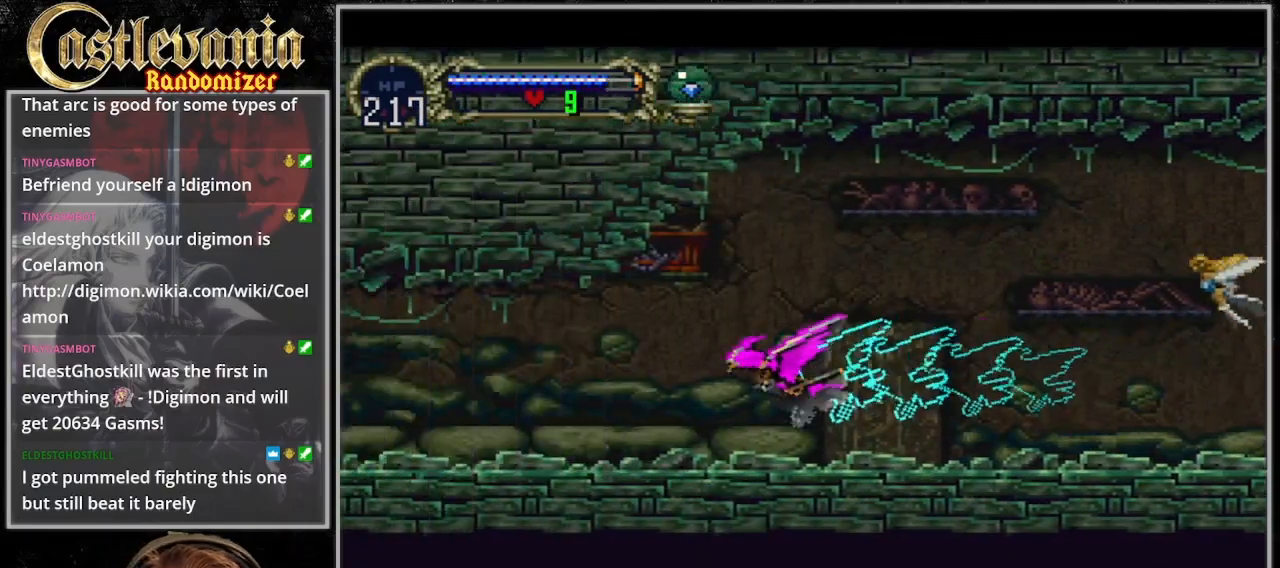
{"dt_ms": 500, "buttons": [], "events": []}
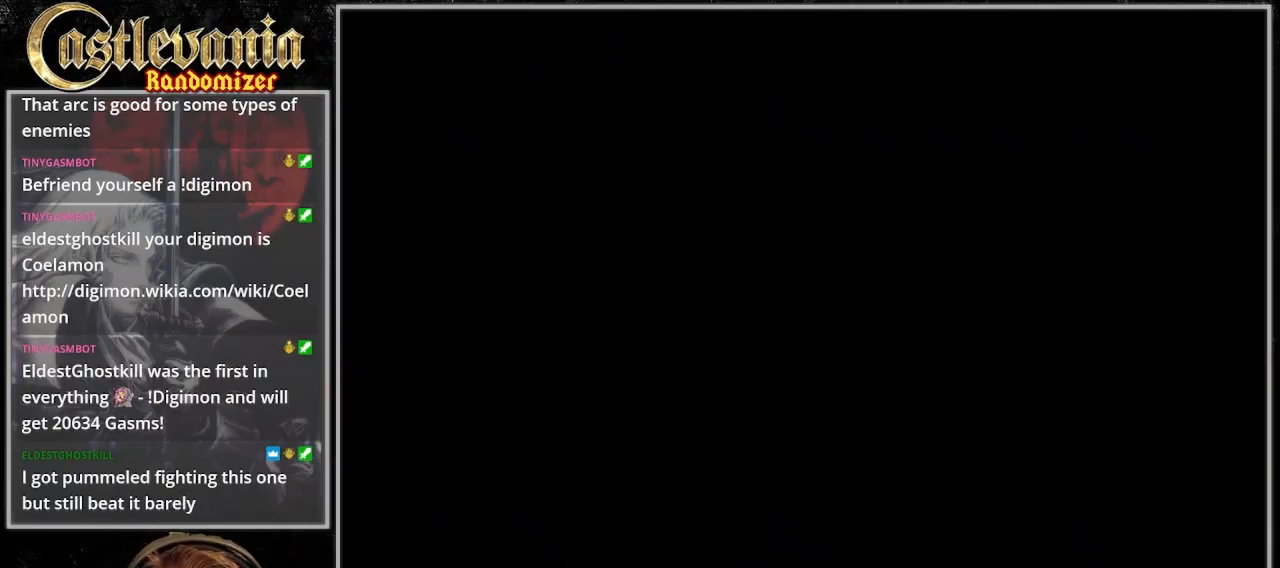
{"dt_ms": 500, "buttons": []}
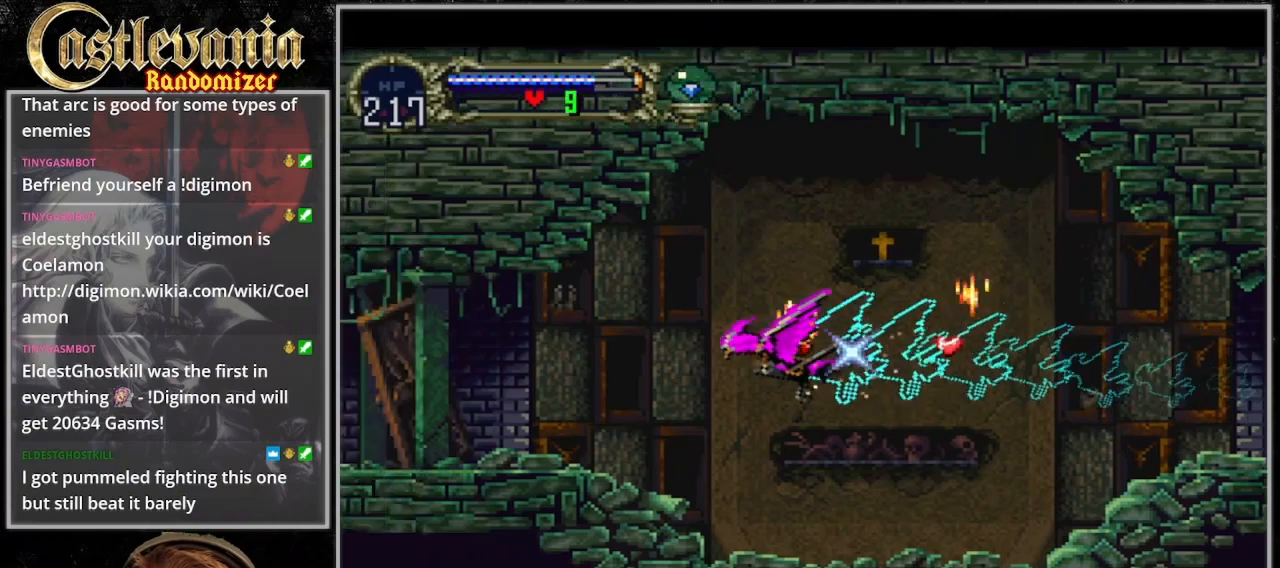
{"dt_ms": 500, "buttons": [], "events": []}
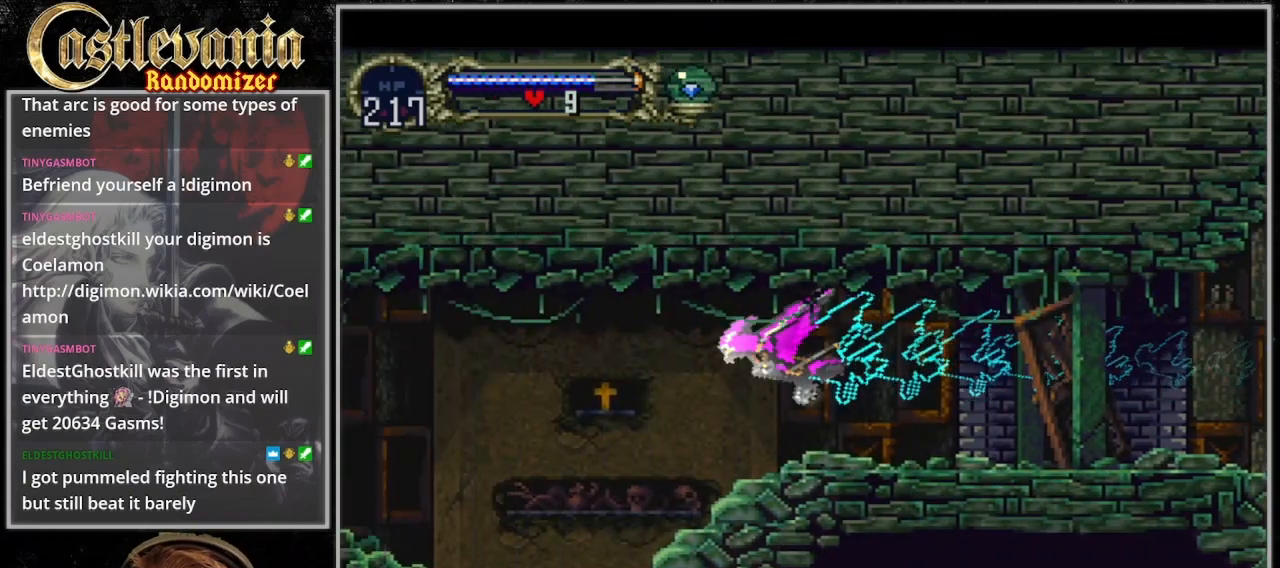
{"dt_ms": 500, "buttons": [], "events": []}
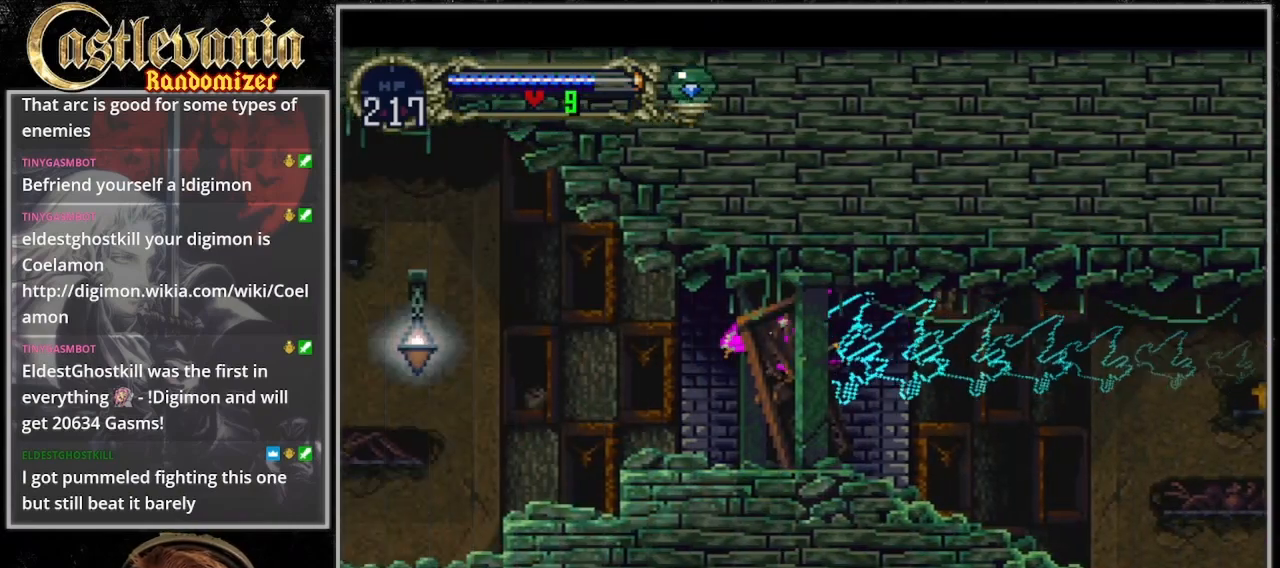
{"dt_ms": 500, "buttons": [], "events": []}
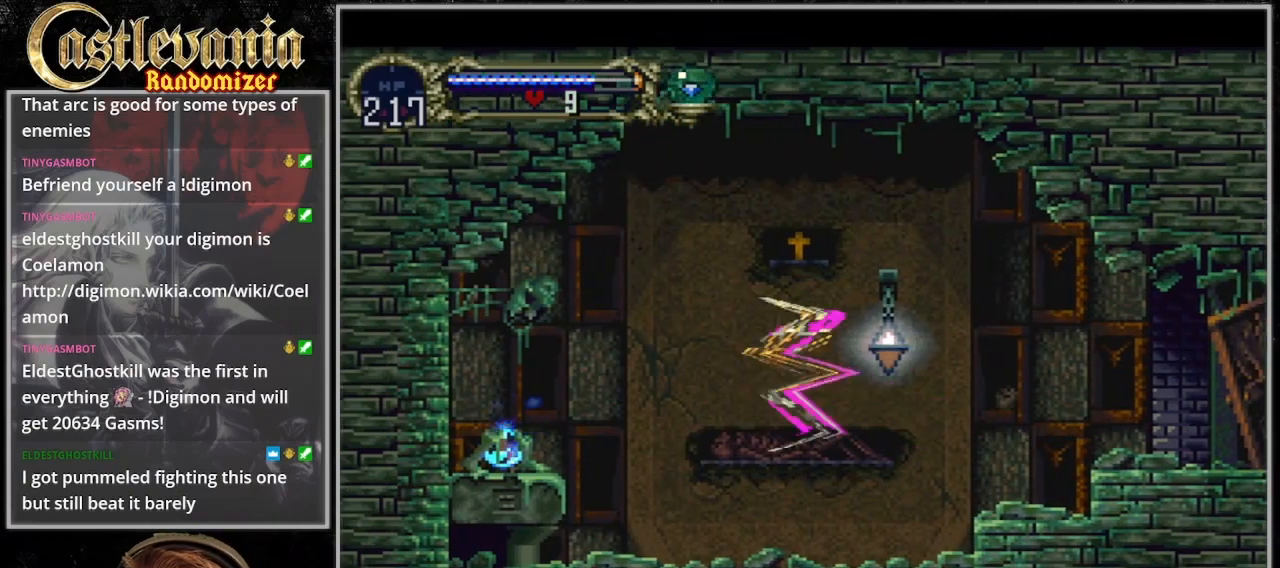
{"dt_ms": 500, "buttons": [], "events": [[367, "SQUARE", "down"], [433, "SQUARE", "up"]]}
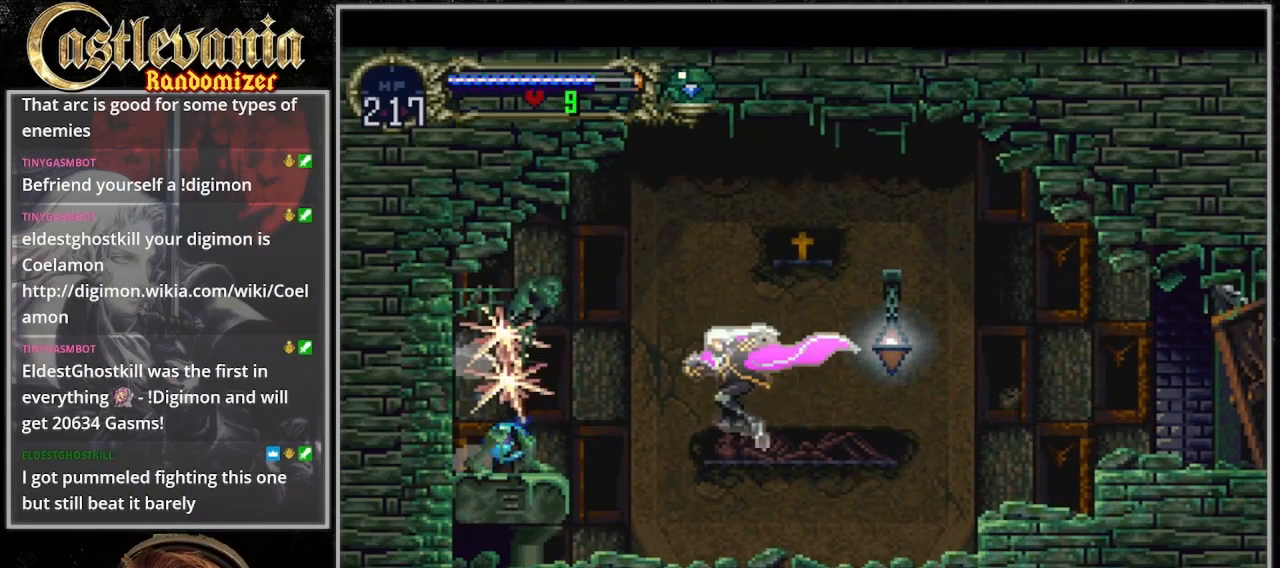
{"dt_ms": 500, "buttons": ["CROSS", "SQUARE"], "events": [[367, "CROSS", "down"], [433, "SQUARE", "down"]]}
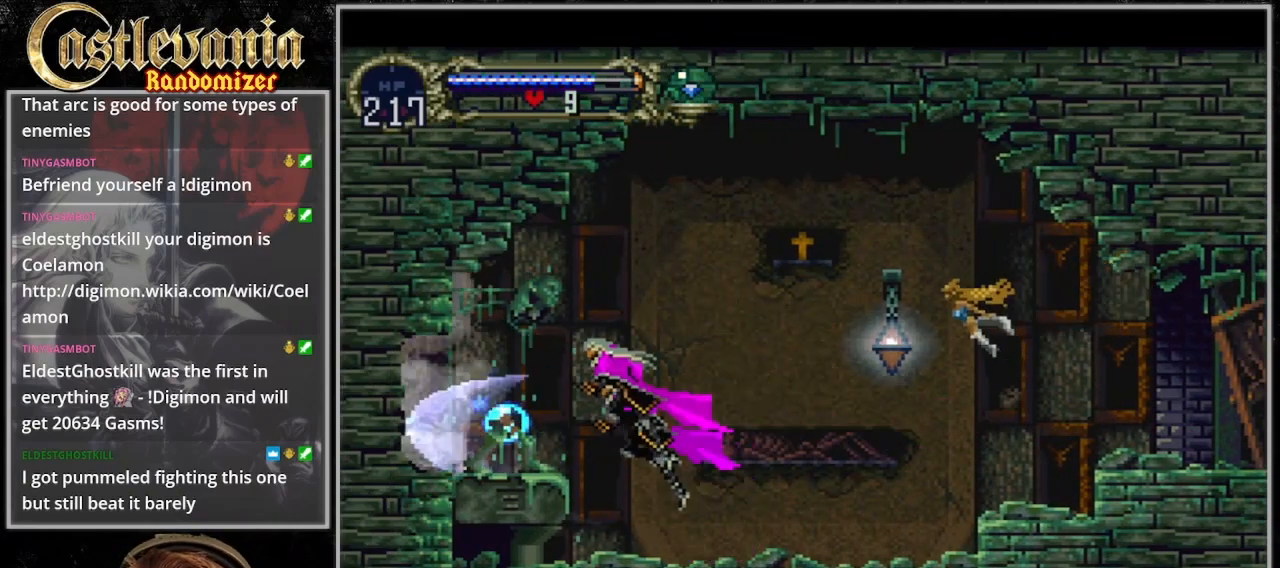
{"dt_ms": 500, "buttons": [], "events": [[67, "CROSS", "up"], [67, "SQUARE", "up"]]}
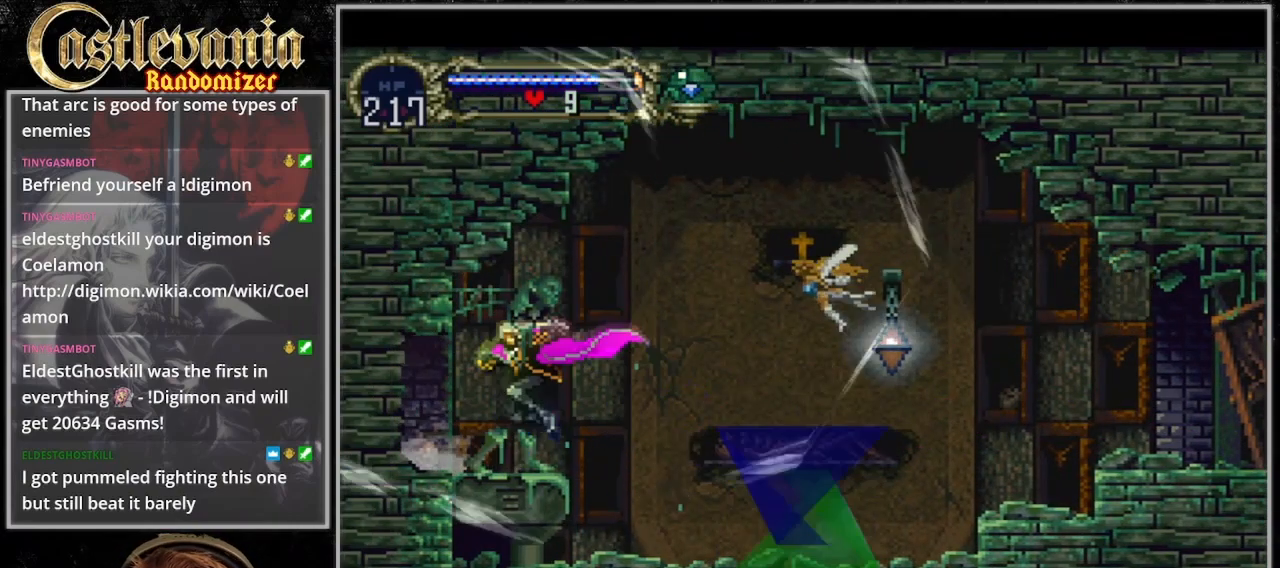
{"dt_ms": 500, "buttons": [], "events": []}
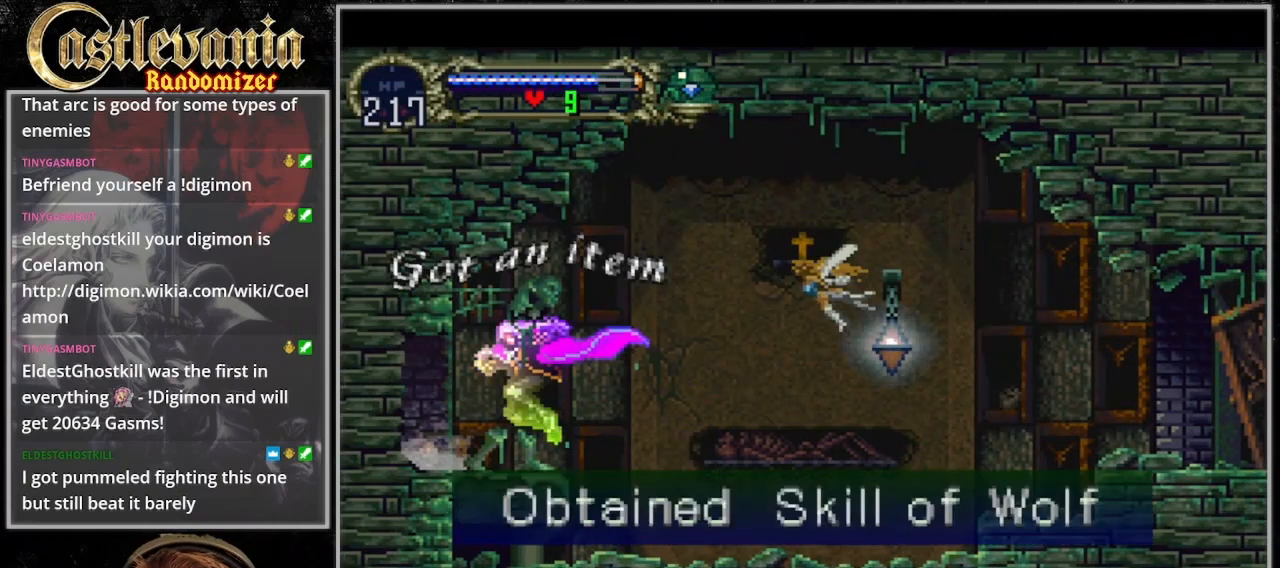
{"dt_ms": 500, "buttons": [], "events": []}
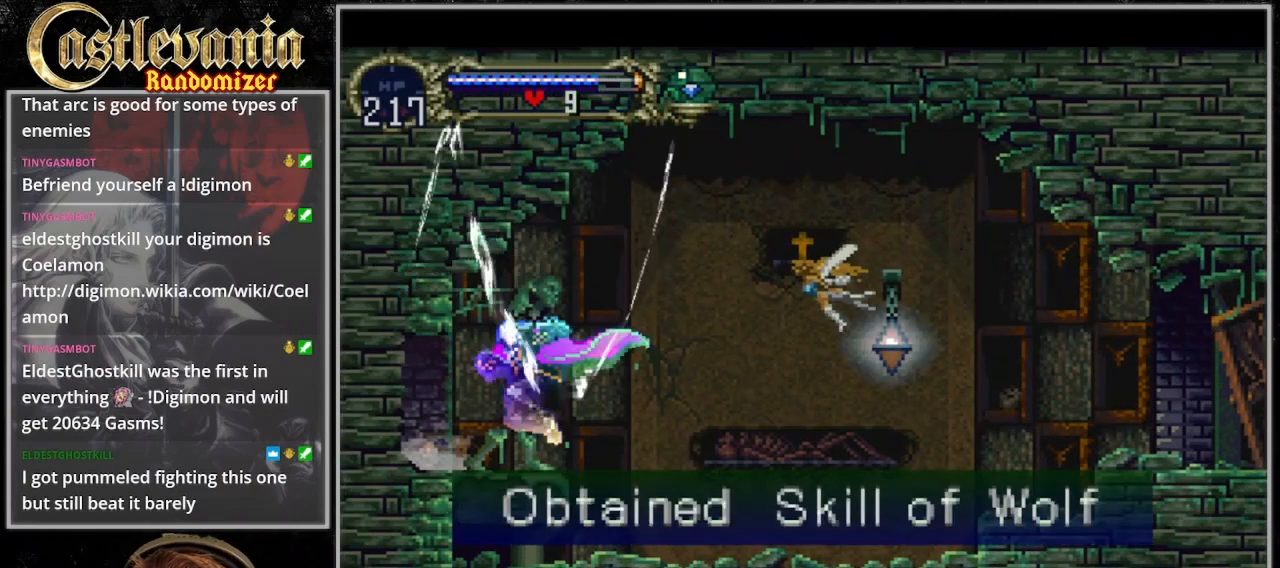
{"dt_ms": 500, "buttons": [], "events": []}
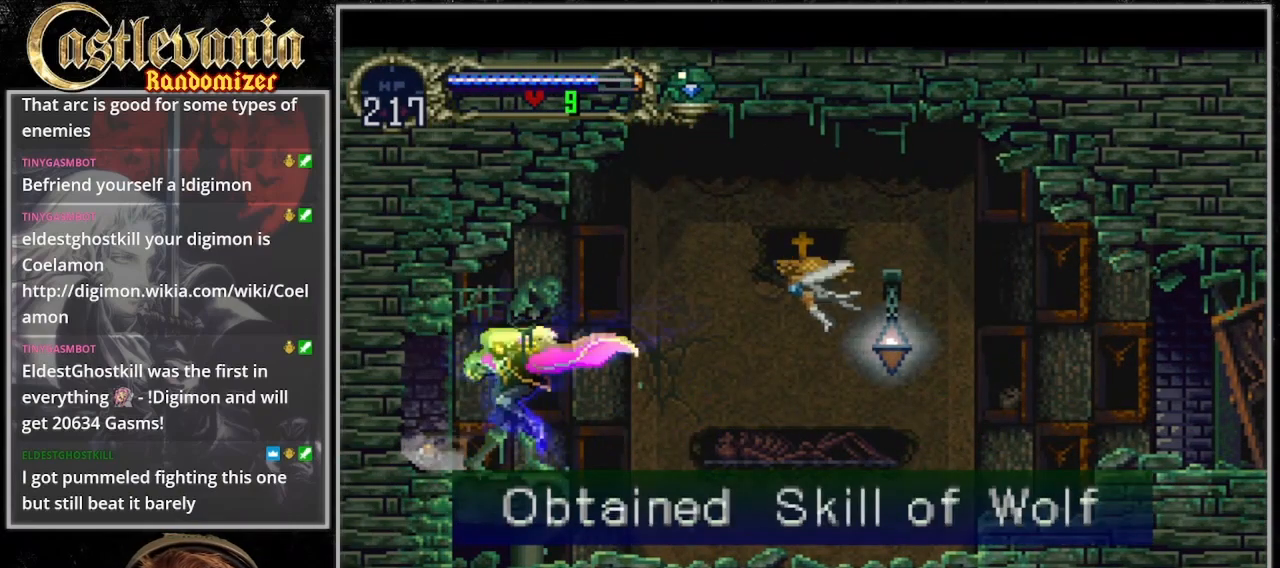
{"dt_ms": 500, "buttons": [], "events": []}